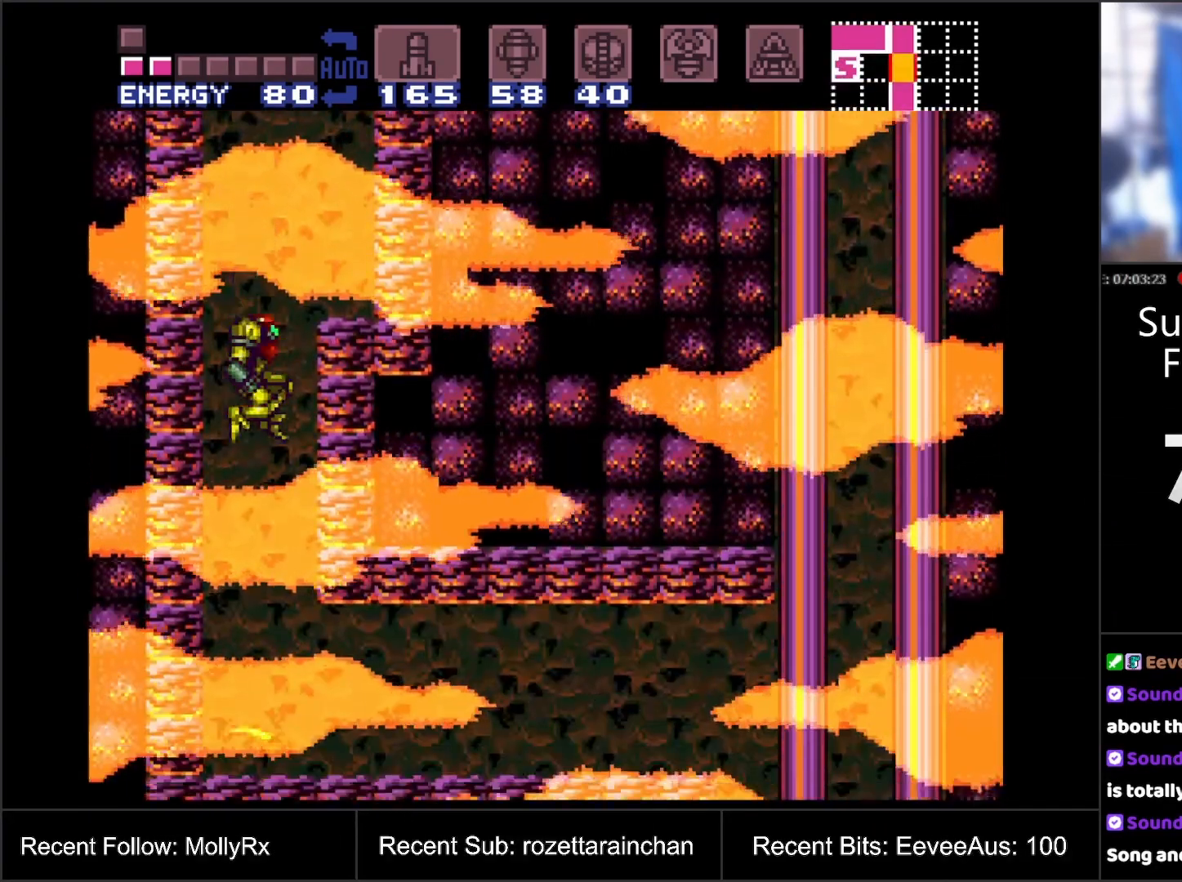
Gameplay with a controller (Nintendo layout); each line is a JSON object with the inputs held at the frame after it. "events" lists button and stick changes between this image and that frame as [ms after this image, input, new state], when the widget could be followed in between. Not read: L3 R3.
{"buttons": ["A", "DPAD_RIGHT"], "events": [[300, "DPAD_RIGHT", "down"]]}
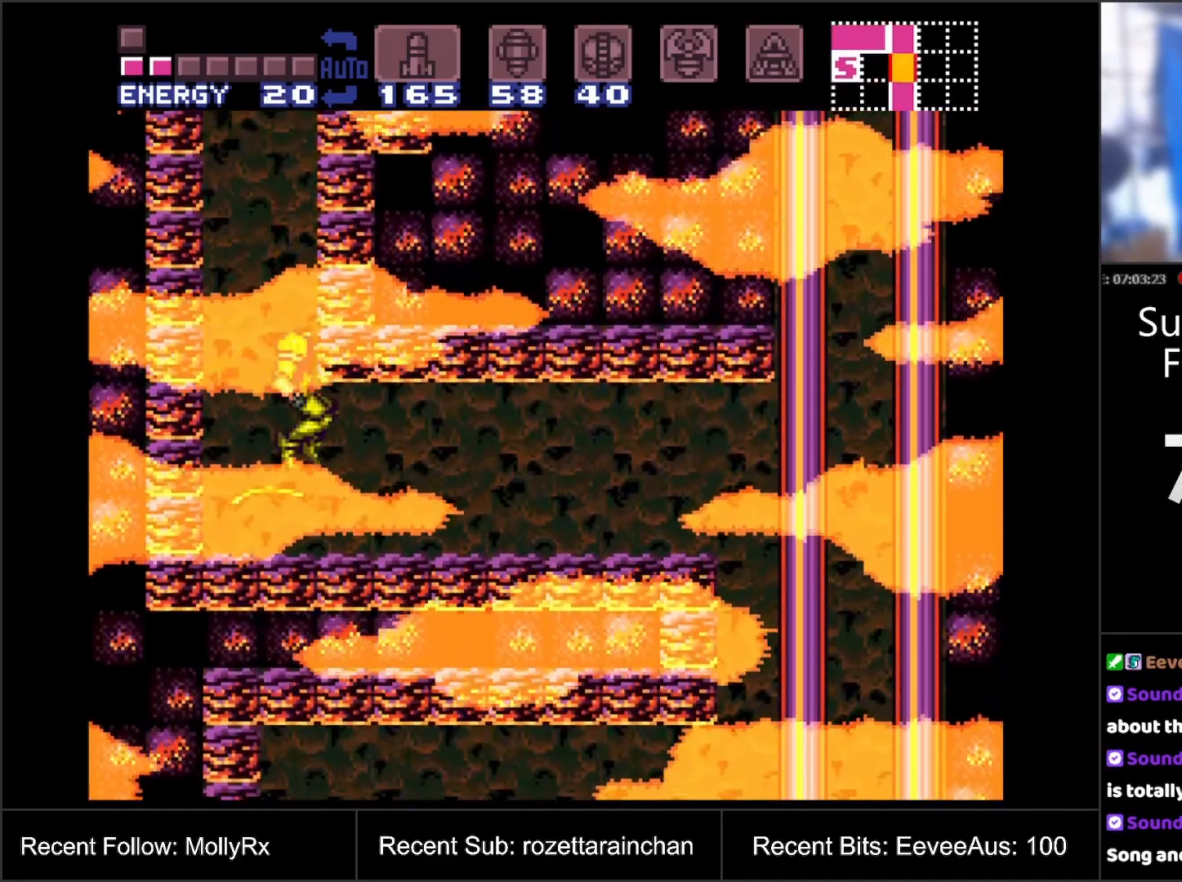
{"buttons": ["A", "DPAD_RIGHT"], "events": []}
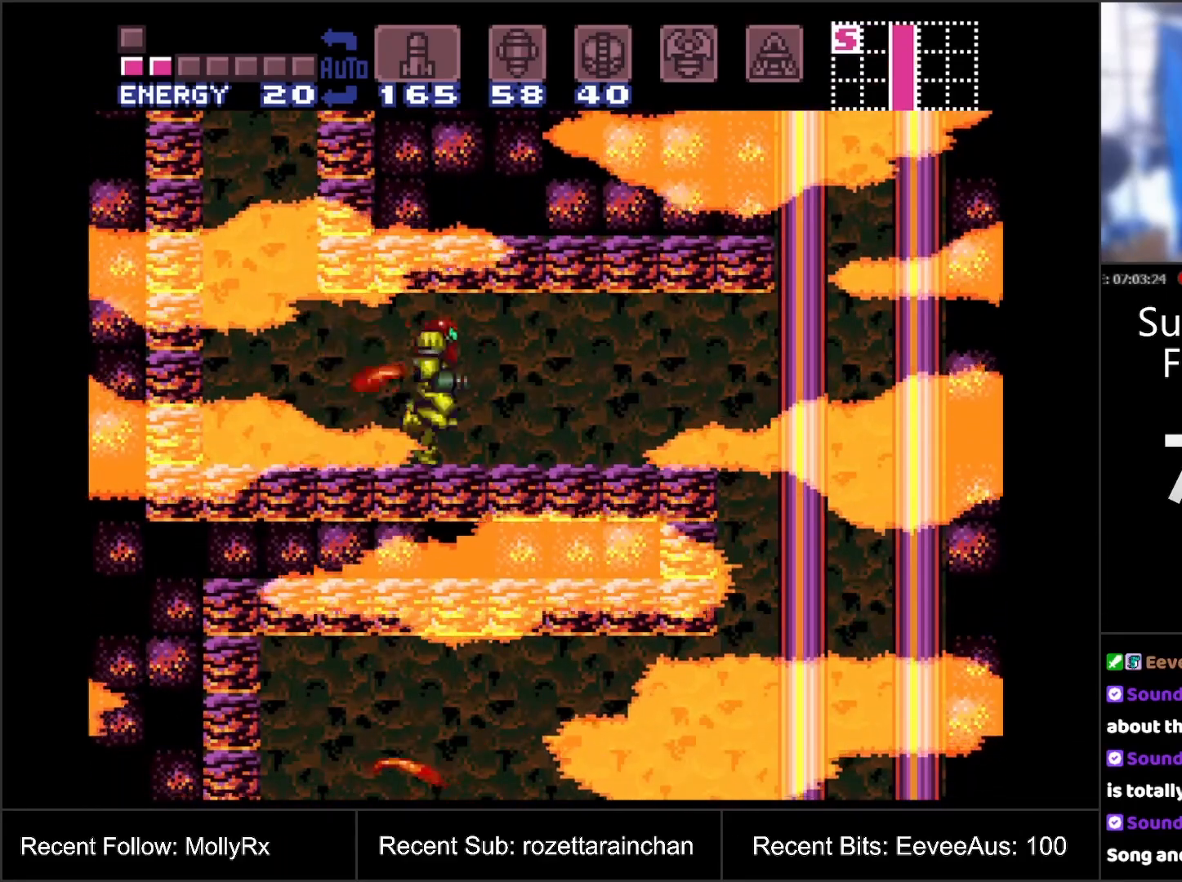
{"buttons": ["A"], "events": [[500, "DPAD_RIGHT", "up"]]}
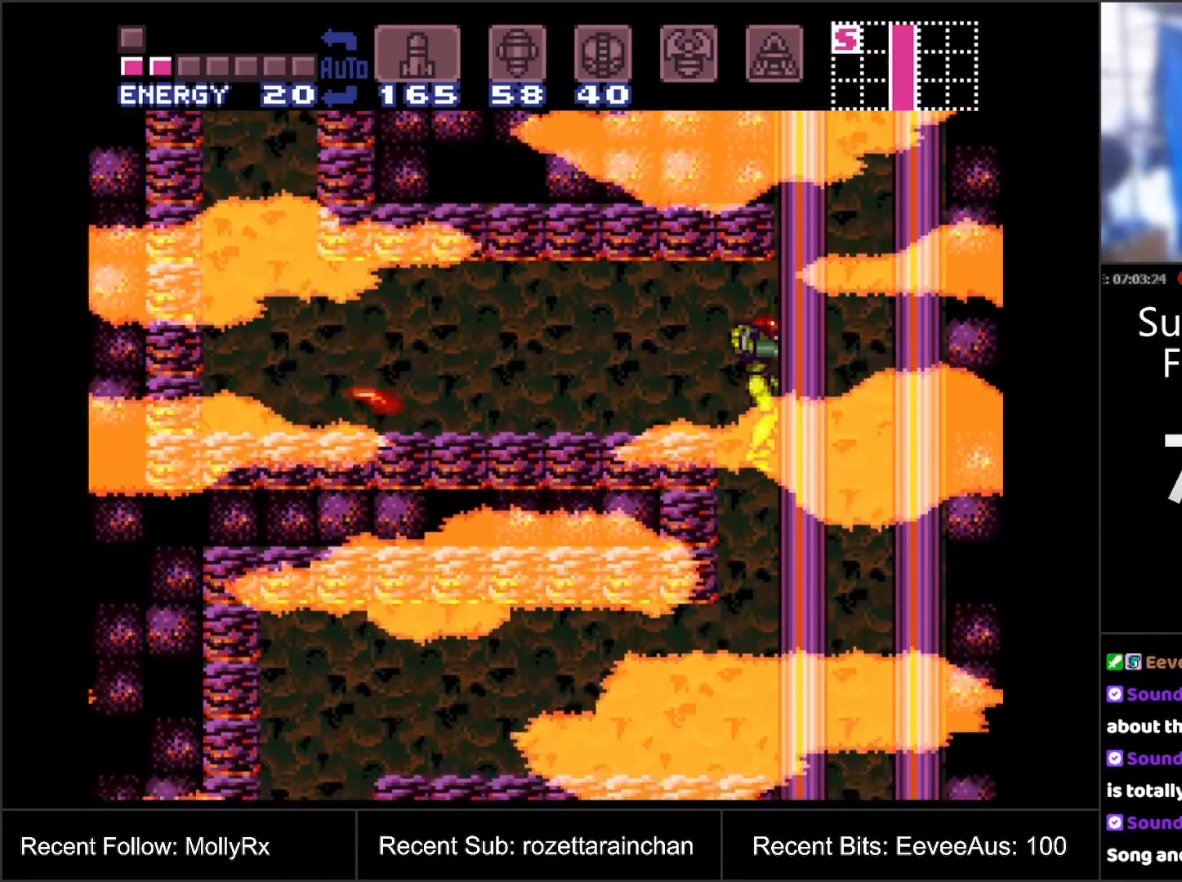
{"buttons": ["A", "DPAD_LEFT"], "events": [[117, "DPAD_LEFT", "down"]]}
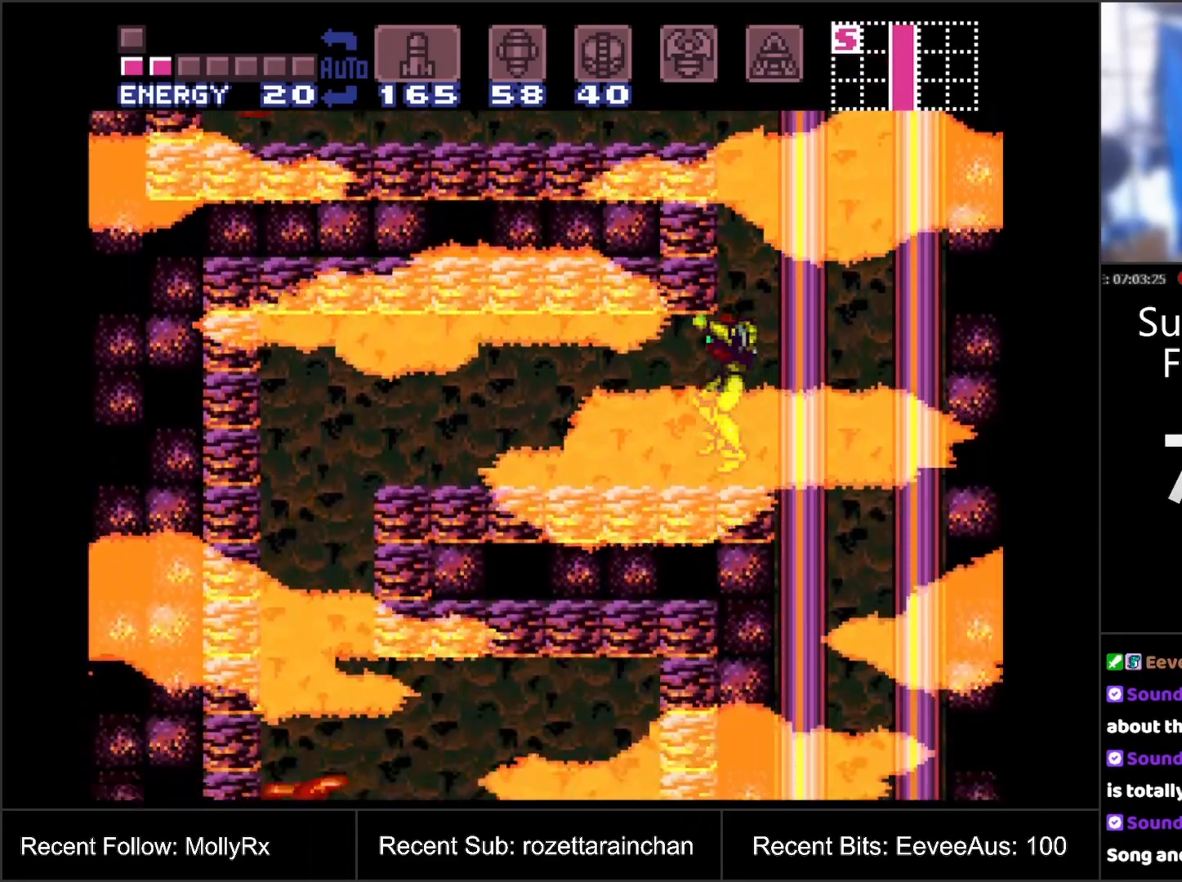
{"buttons": ["A", "DPAD_LEFT"], "events": []}
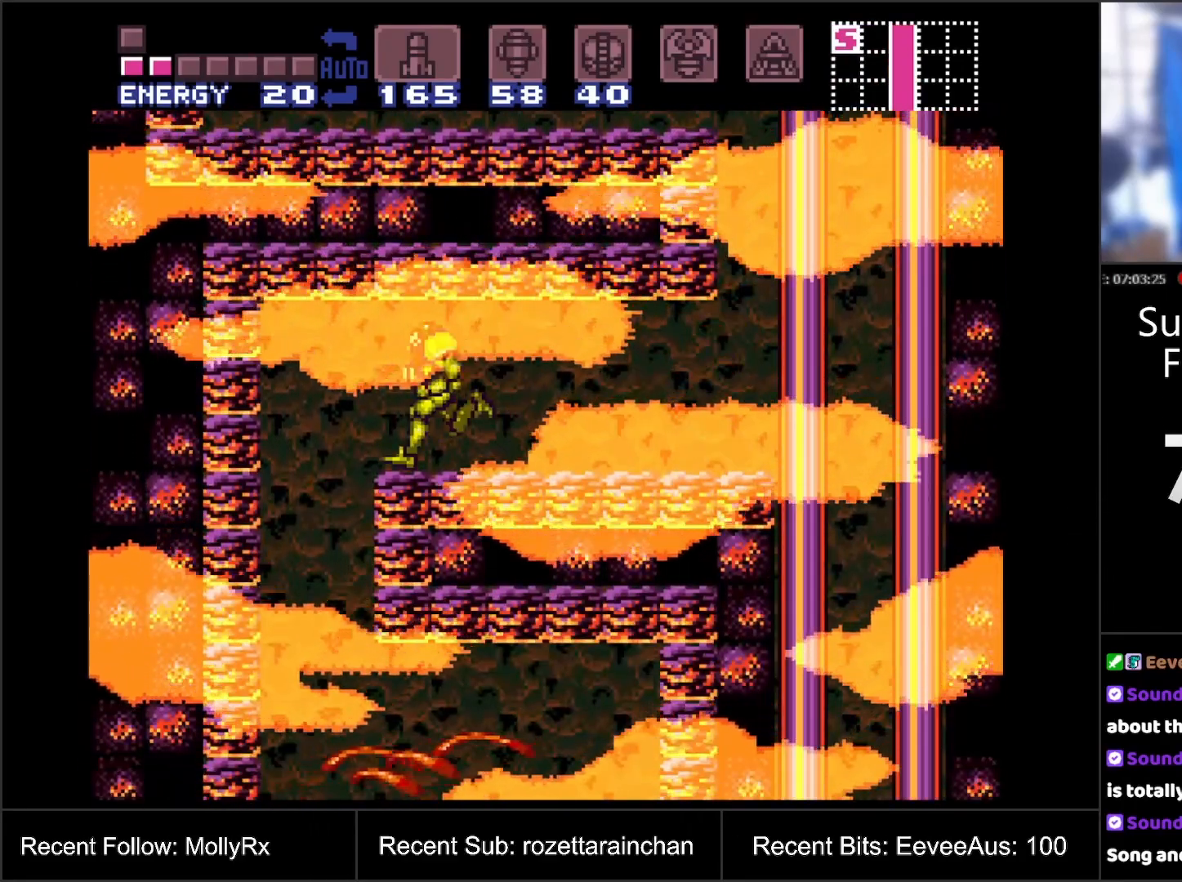
{"buttons": ["A", "DPAD_RIGHT"], "events": [[167, "DPAD_LEFT", "up"], [317, "DPAD_RIGHT", "down"]]}
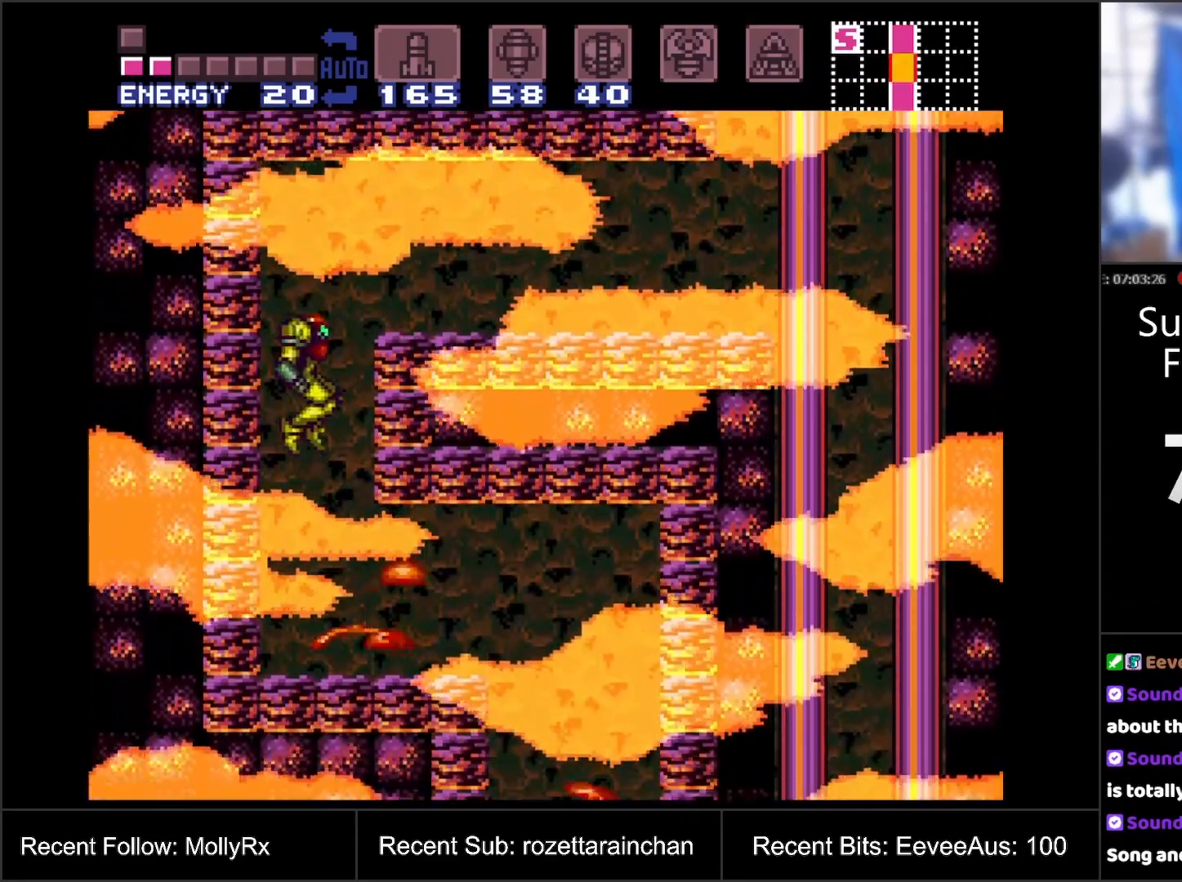
{"buttons": ["A"], "events": [[400, "DPAD_RIGHT", "up"]]}
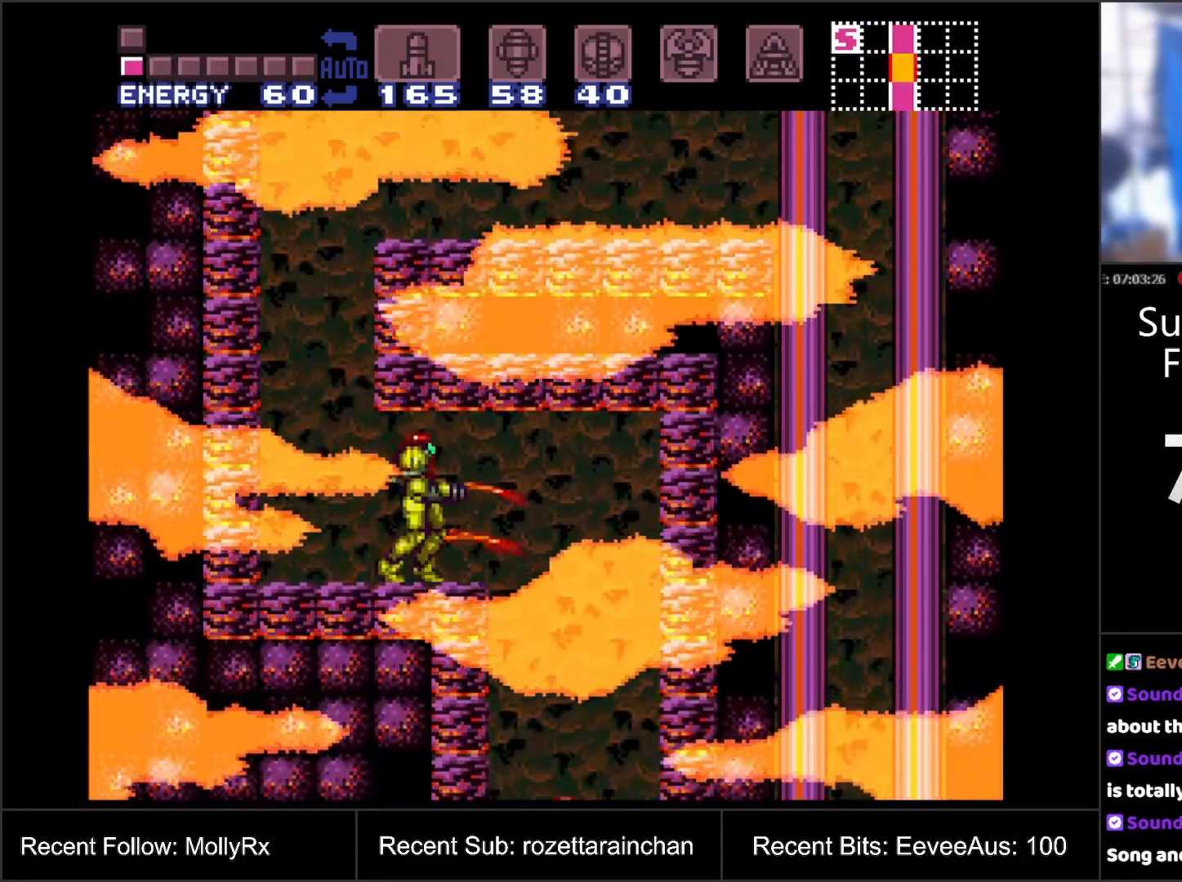
{"buttons": ["A", "DPAD_RIGHT"], "events": [[183, "DPAD_RIGHT", "down"]]}
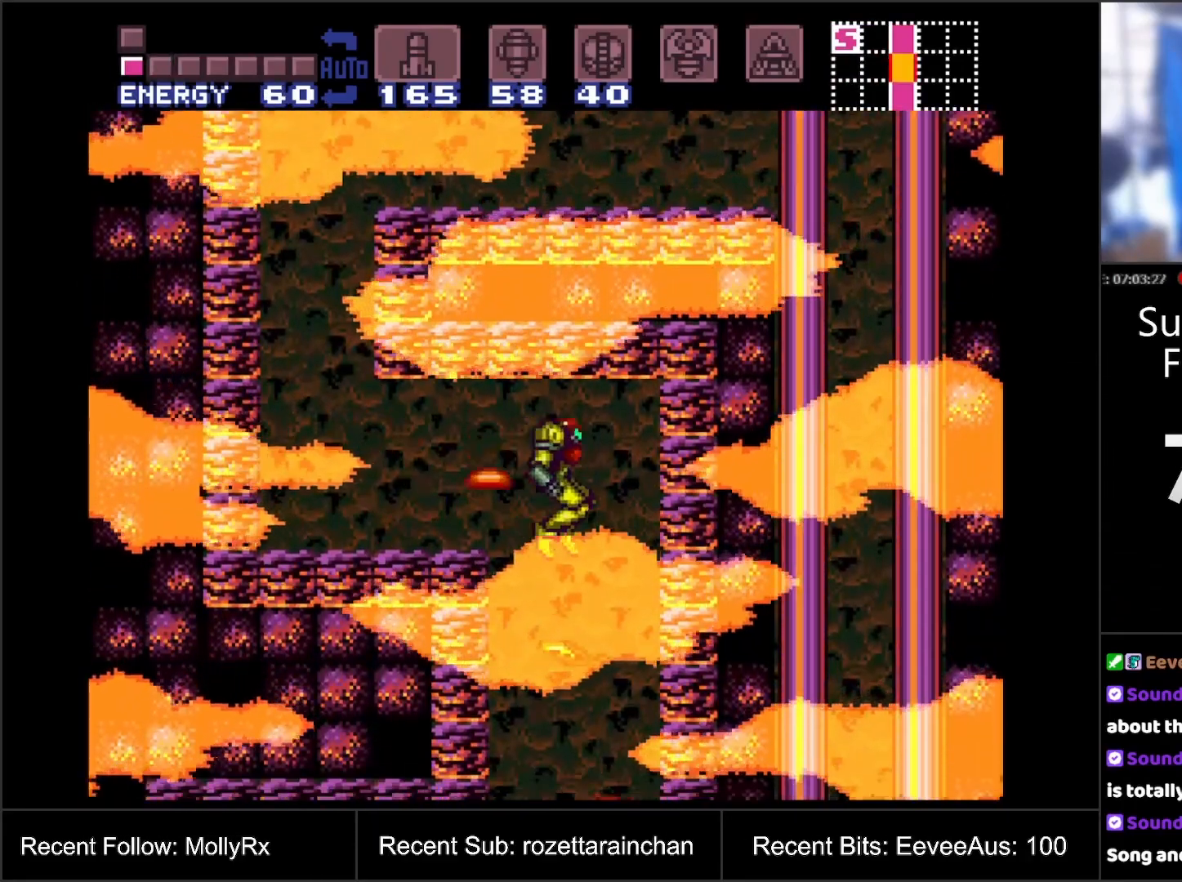
{"buttons": ["A", "DPAD_LEFT"], "events": [[33, "DPAD_RIGHT", "up"], [150, "DPAD_LEFT", "down"]]}
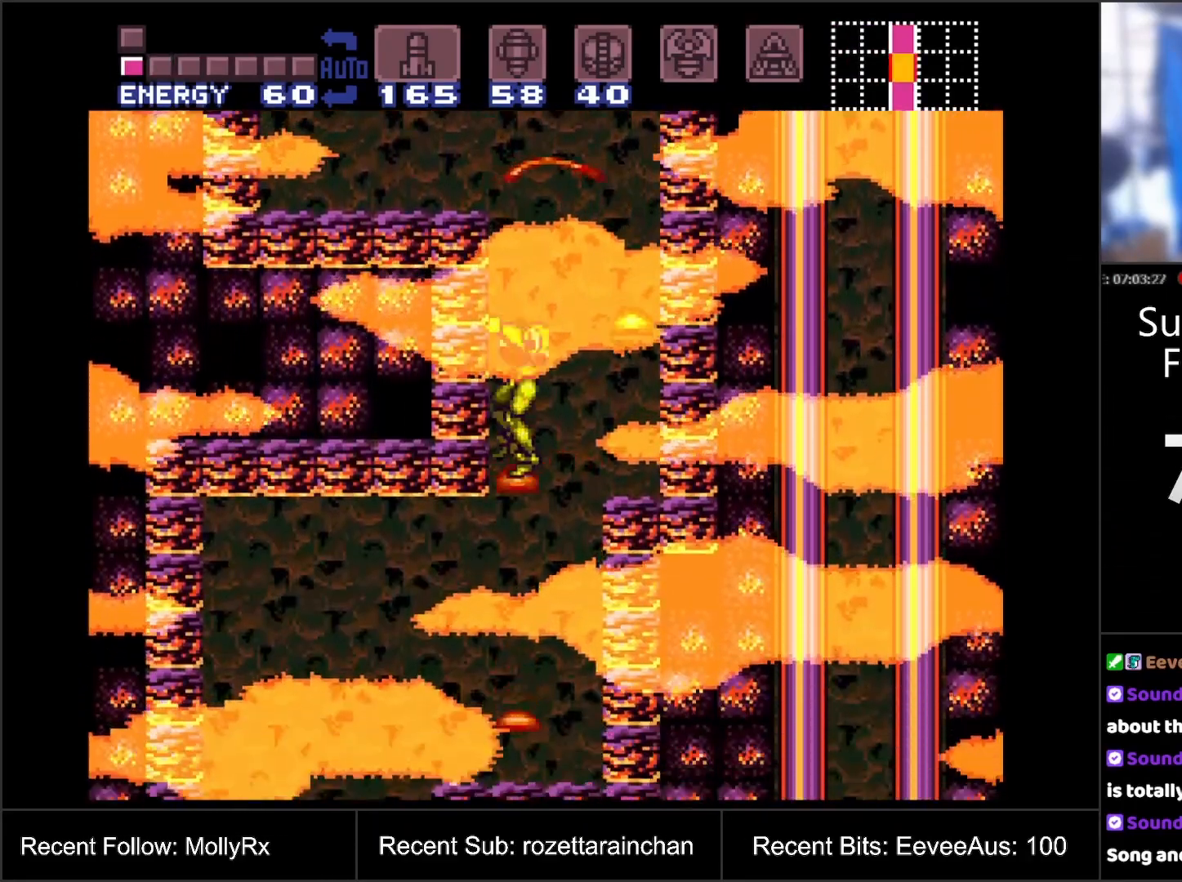
{"buttons": ["A"], "events": [[117, "DPAD_LEFT", "up"]]}
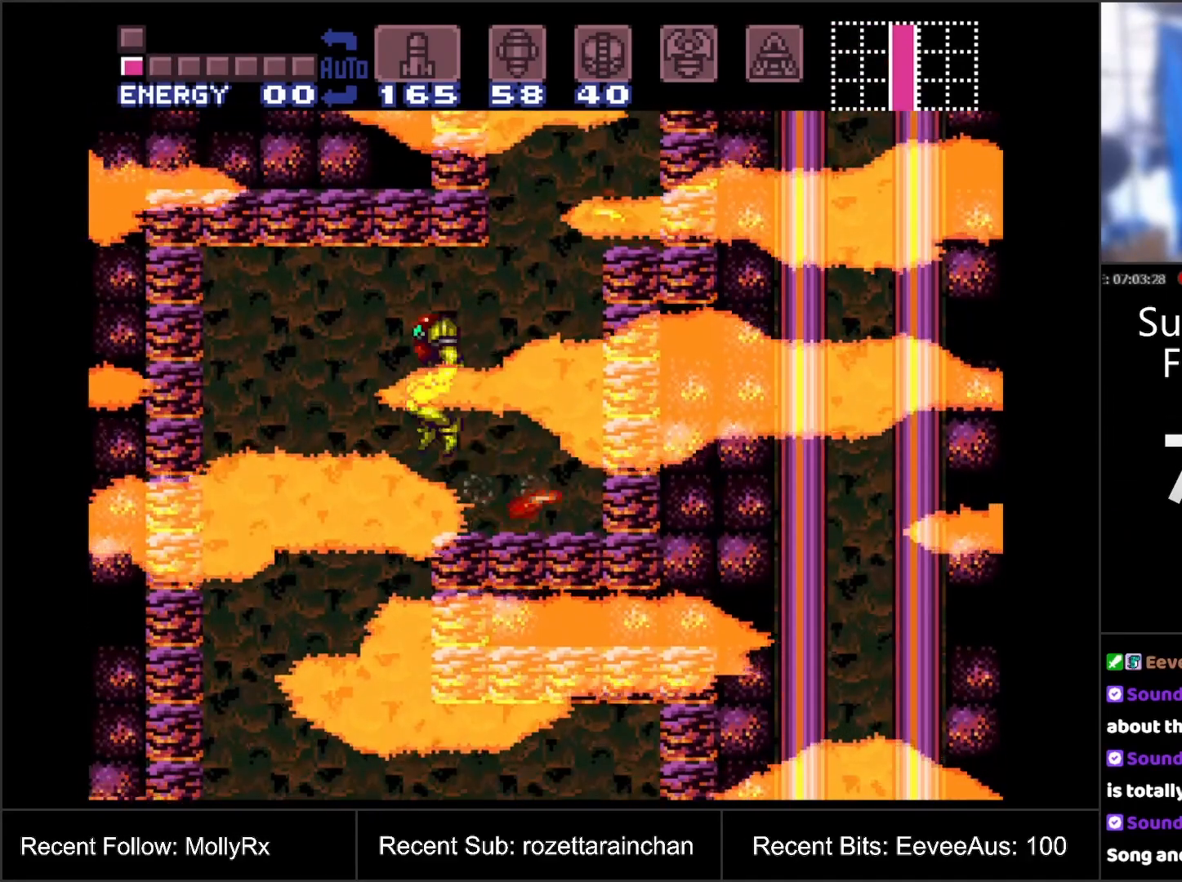
{"buttons": ["A", "DPAD_LEFT"], "events": [[467, "DPAD_LEFT", "down"]]}
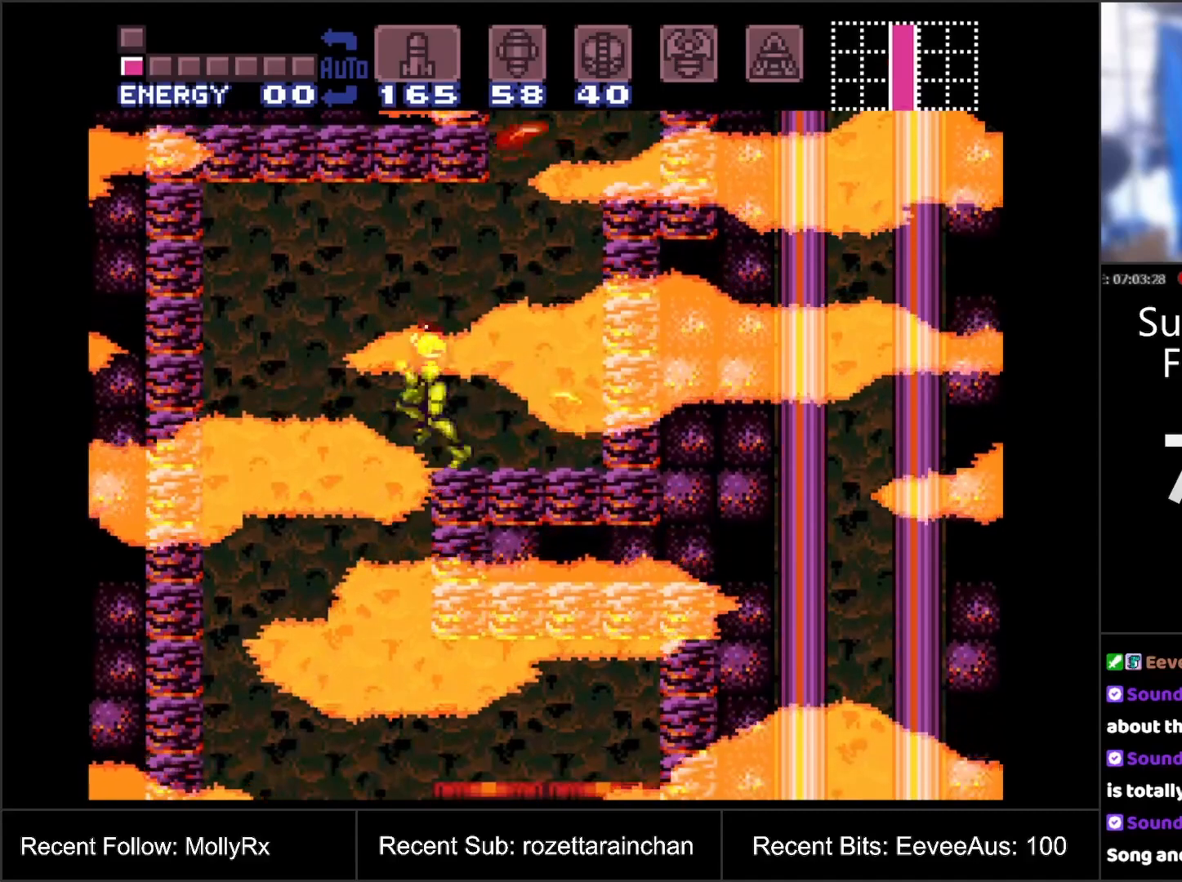
{"buttons": ["A", "DPAD_RIGHT"], "events": [[317, "DPAD_LEFT", "up"], [417, "DPAD_RIGHT", "down"]]}
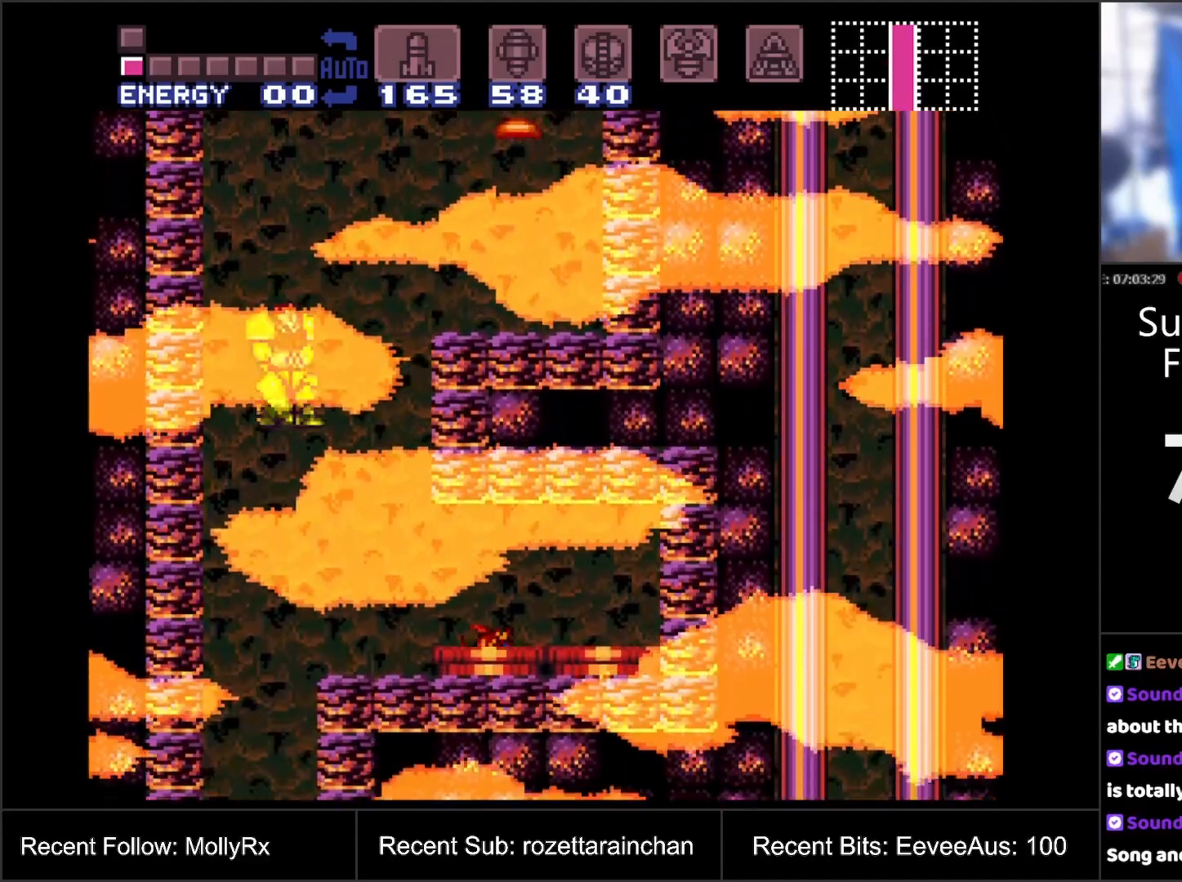
{"buttons": ["A", "DPAD_LEFT"], "events": [[150, "DPAD_RIGHT", "up"], [450, "DPAD_LEFT", "down"]]}
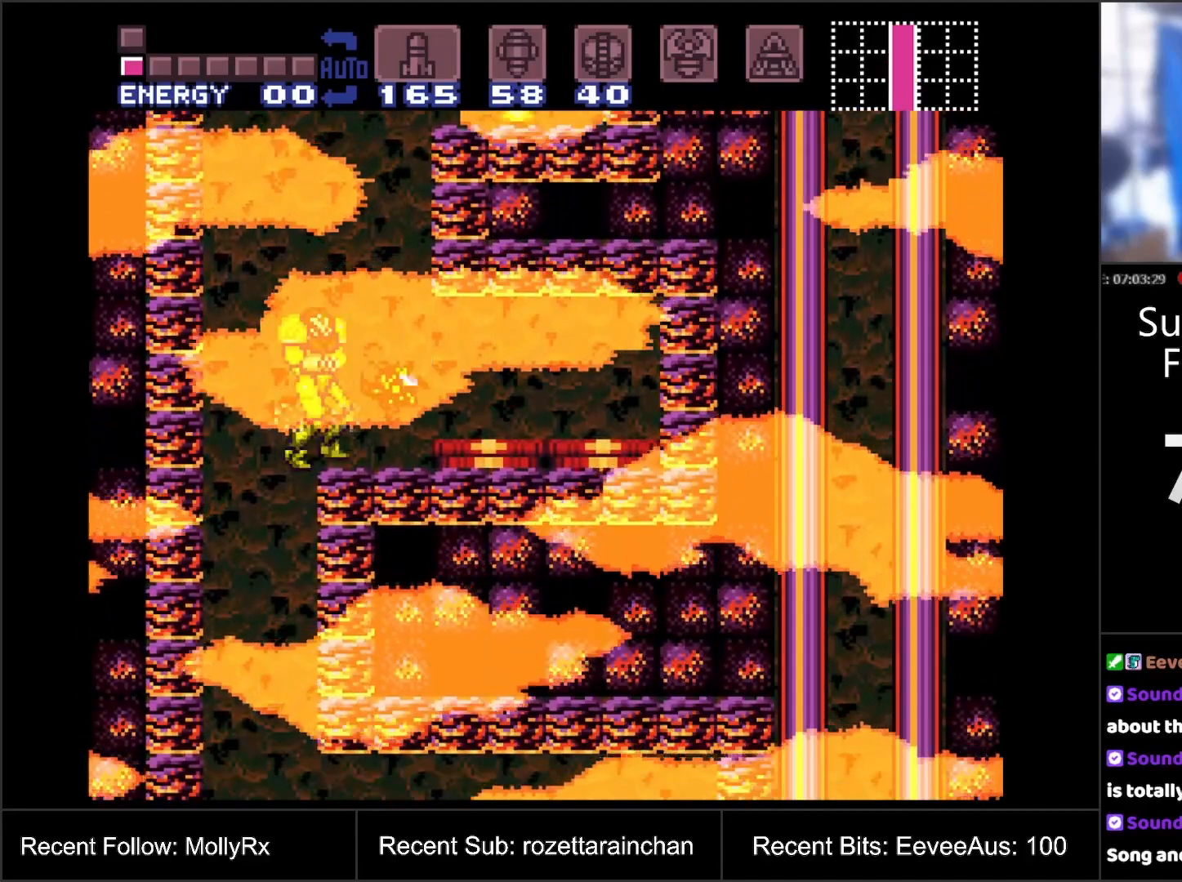
{"buttons": ["A"], "events": [[150, "DPAD_LEFT", "up"]]}
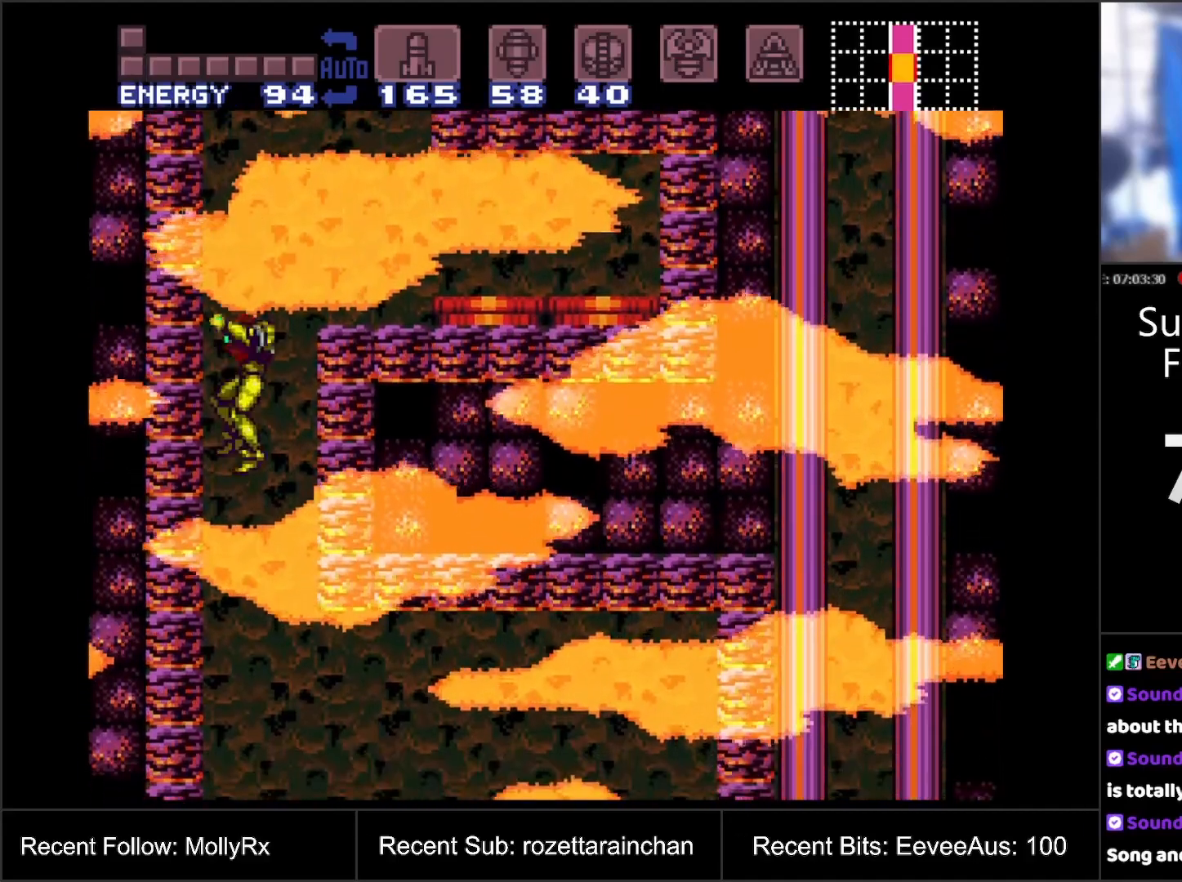
{"buttons": ["A"], "events": [[183, "DPAD_RIGHT", "down"], [267, "DPAD_RIGHT", "up"]]}
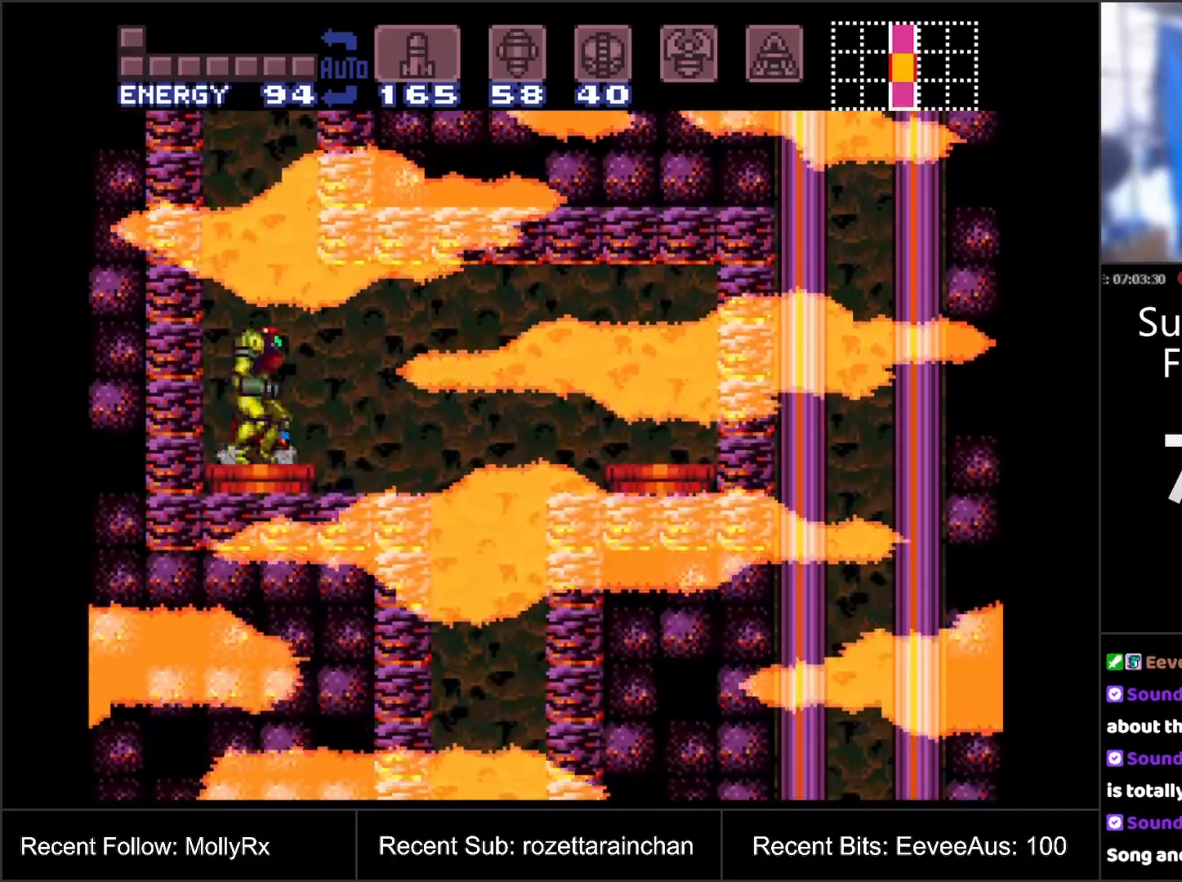
{"buttons": ["A"], "events": [[117, "DPAD_RIGHT", "down"], [367, "DPAD_RIGHT", "up"]]}
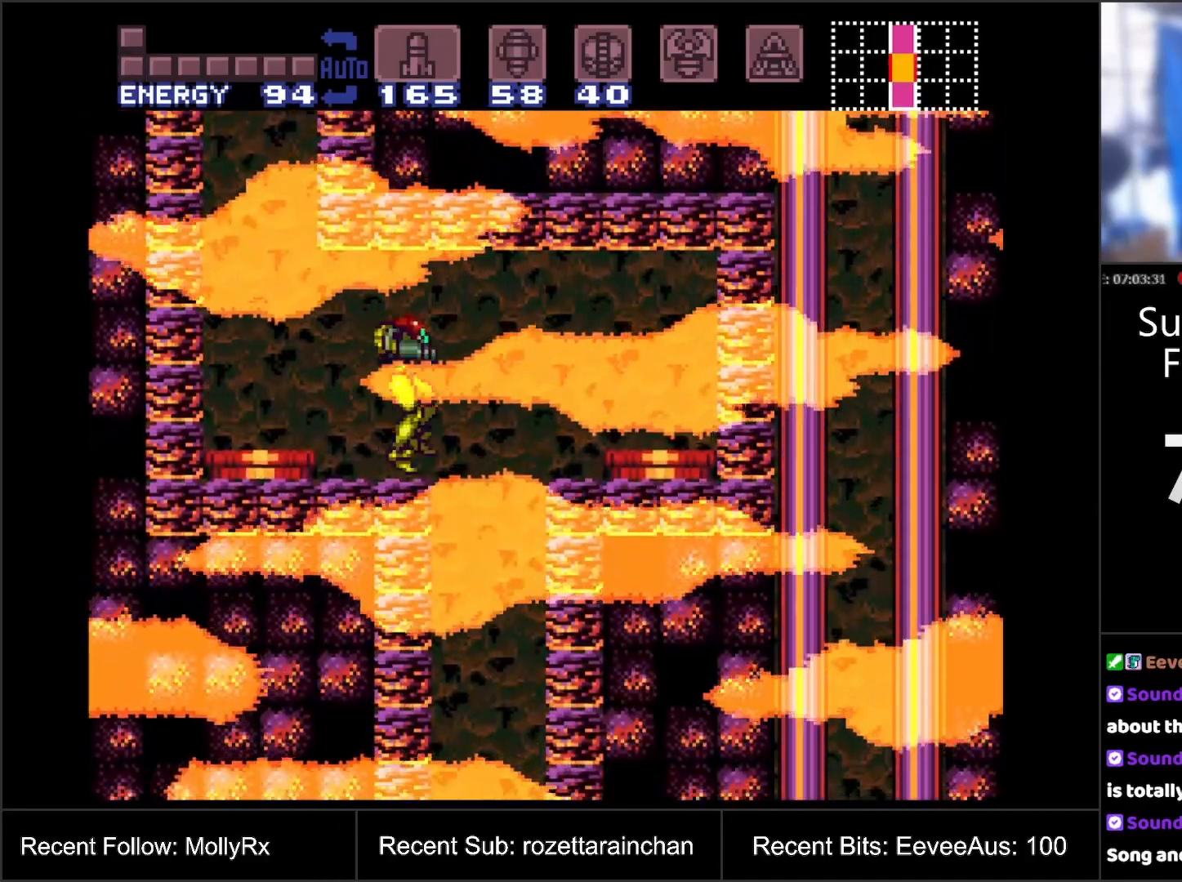
{"buttons": ["A"], "events": []}
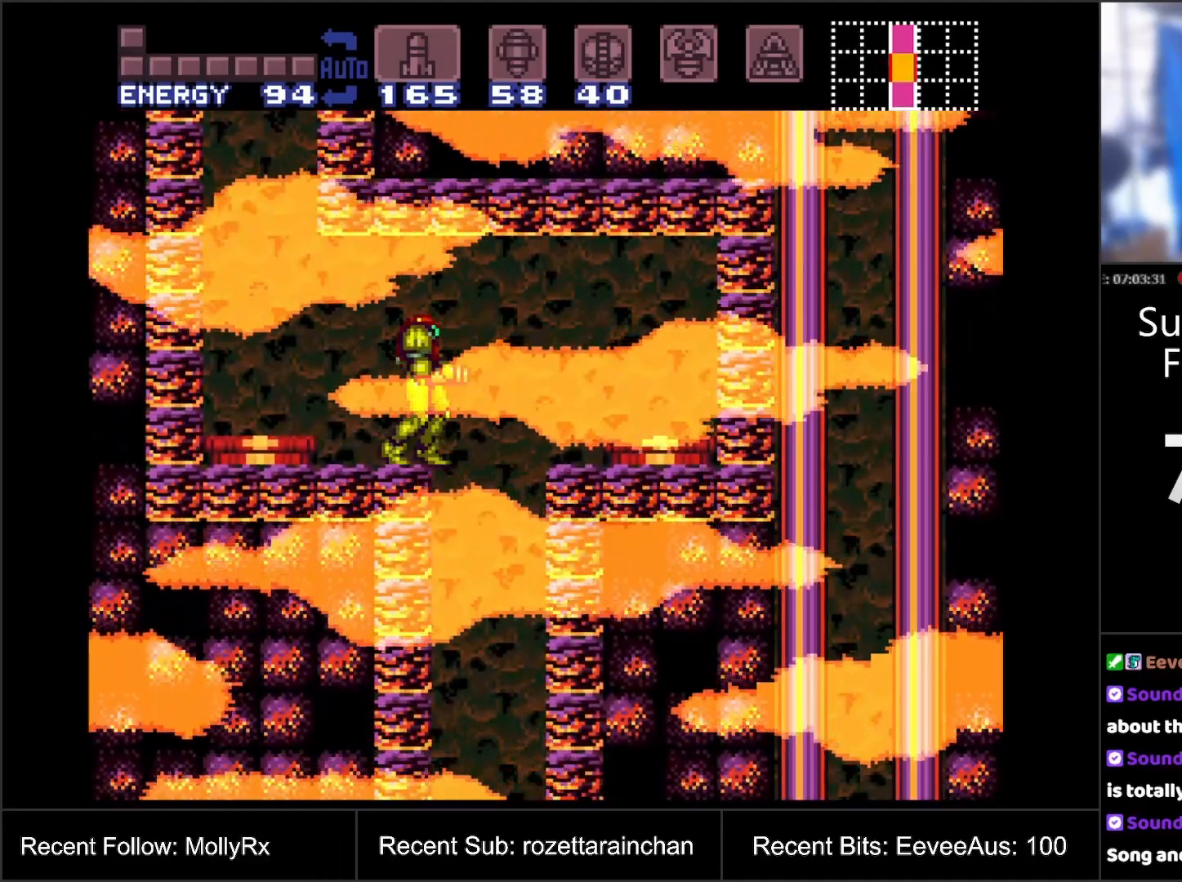
{"buttons": ["A"], "events": [[67, "DPAD_LEFT", "down"], [467, "DPAD_LEFT", "up"]]}
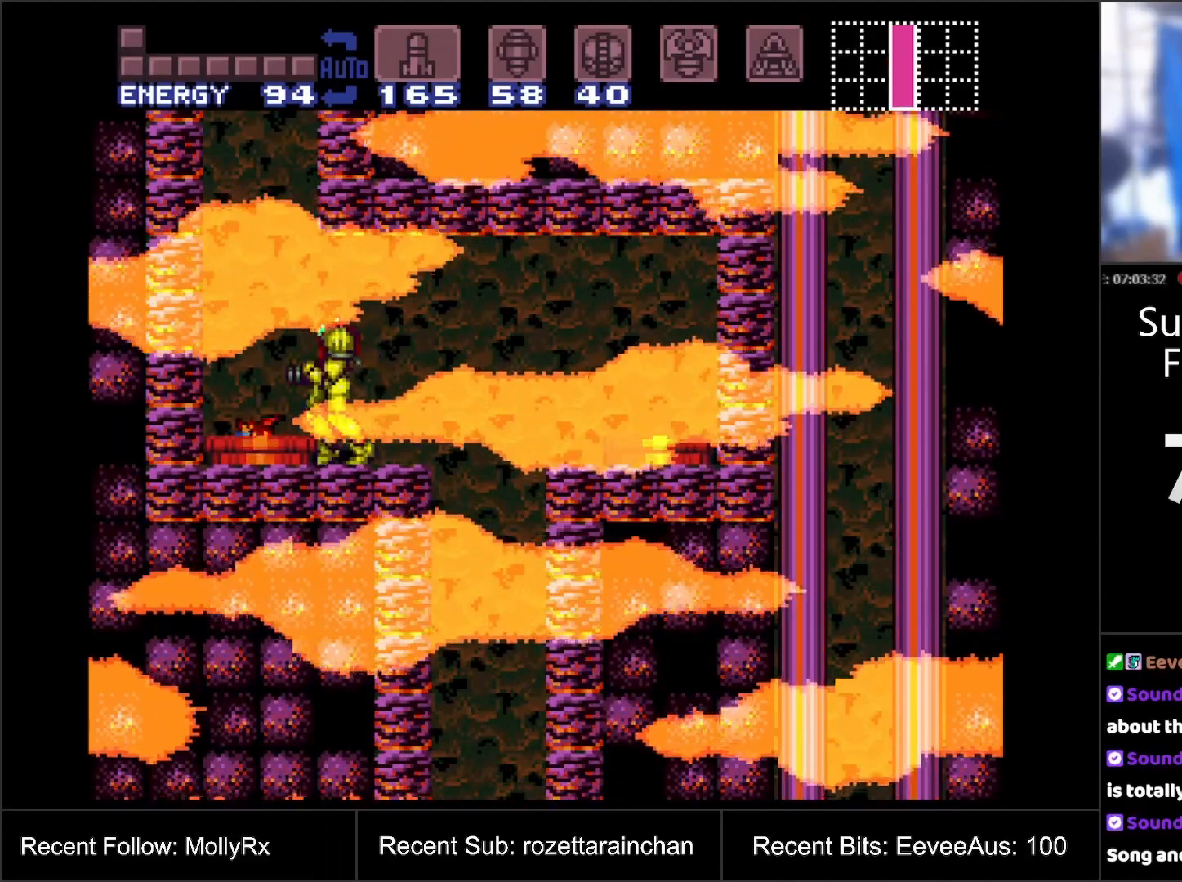
{"buttons": ["A"], "events": []}
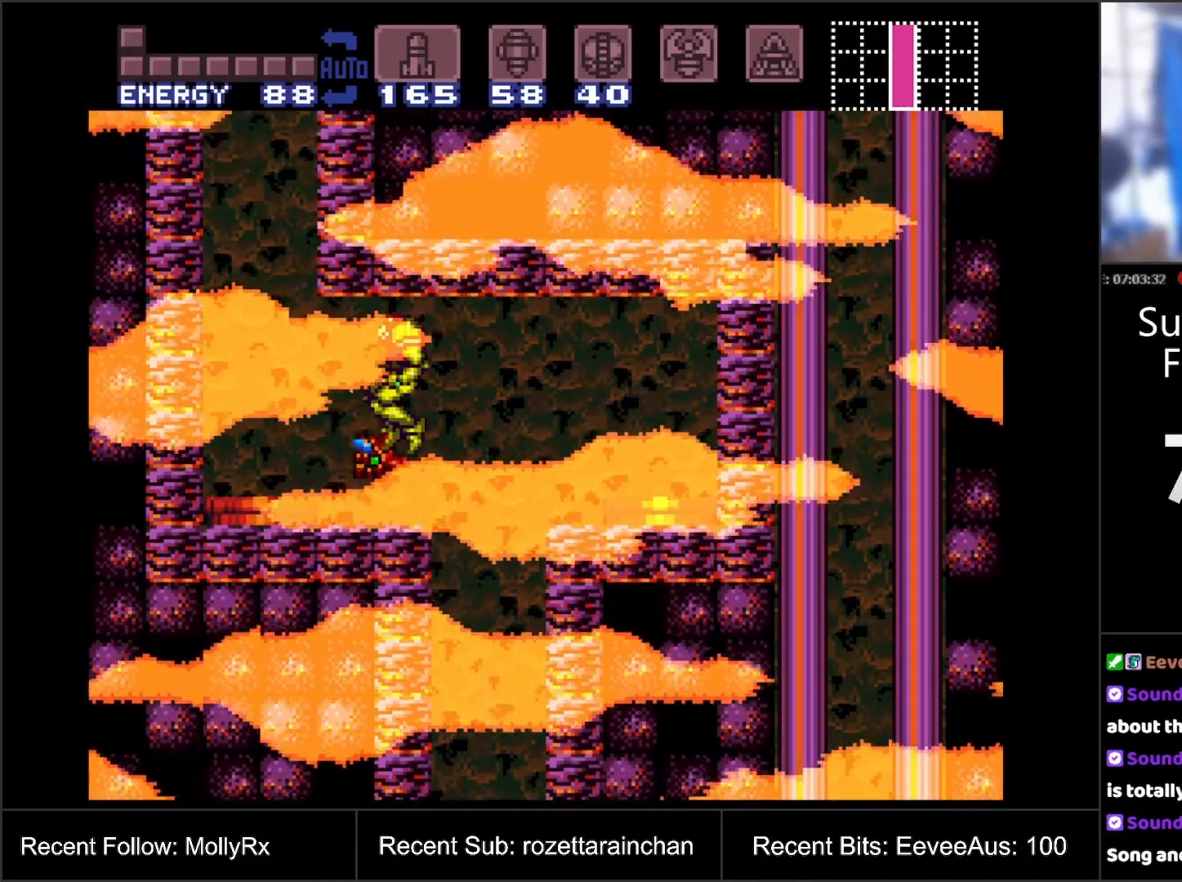
{"buttons": ["A", "DPAD_RIGHT"], "events": [[383, "DPAD_RIGHT", "down"]]}
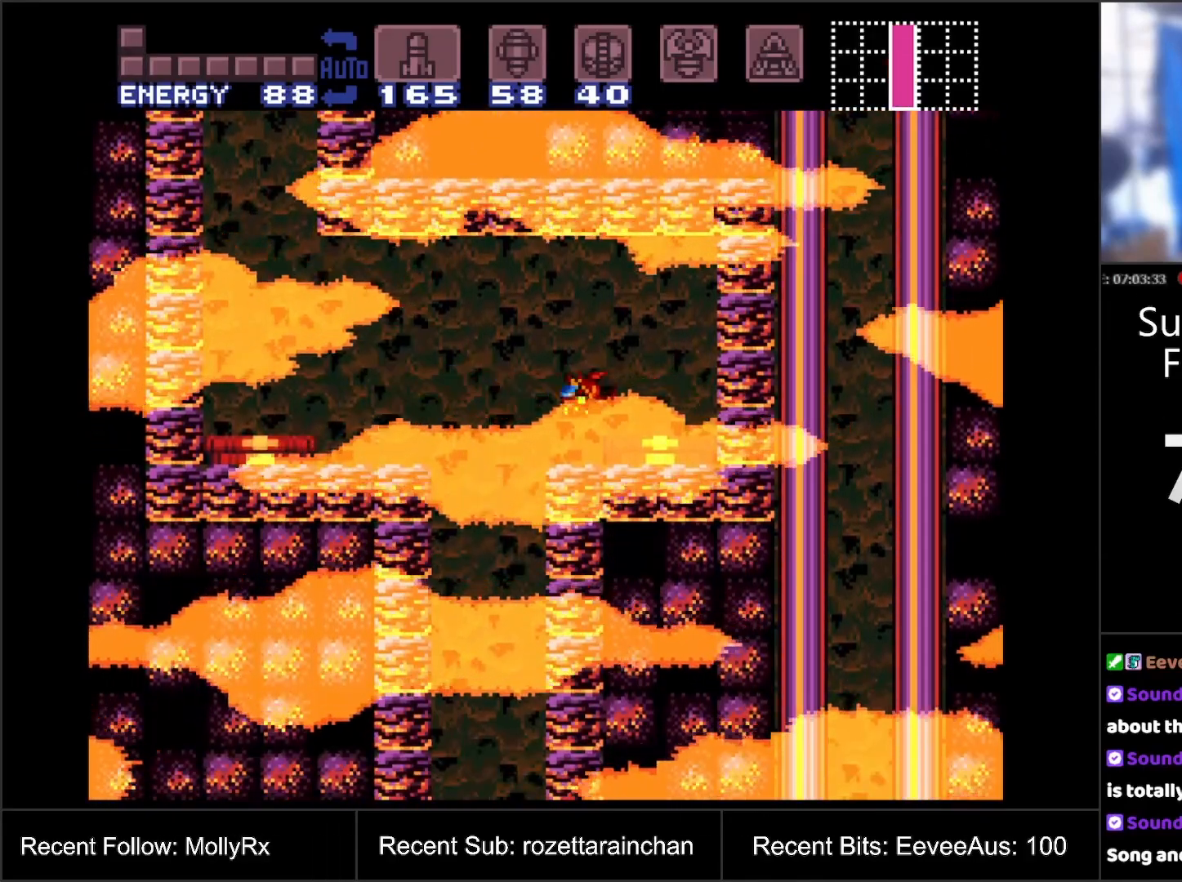
{"buttons": ["A"], "events": [[267, "DPAD_RIGHT", "up"], [400, "DPAD_LEFT", "down"], [483, "DPAD_LEFT", "up"]]}
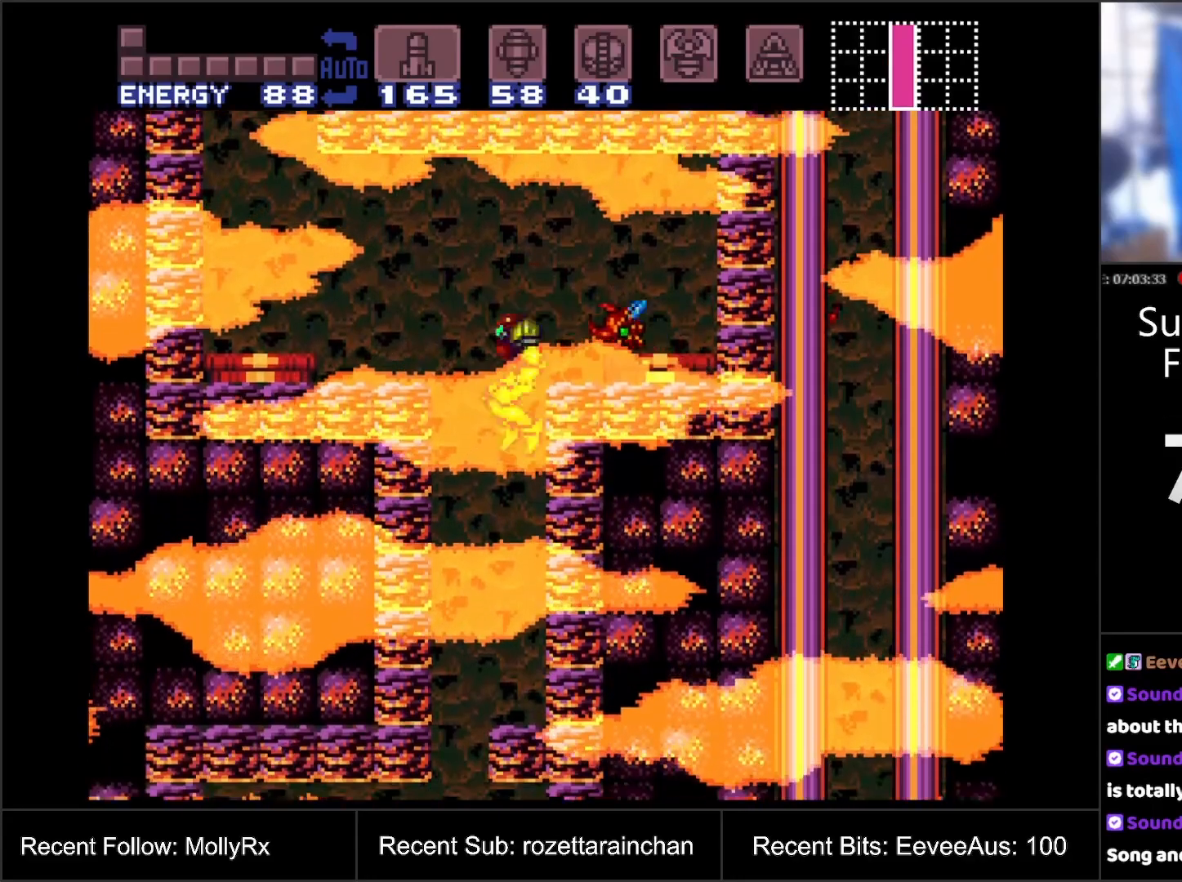
{"buttons": ["A"], "events": []}
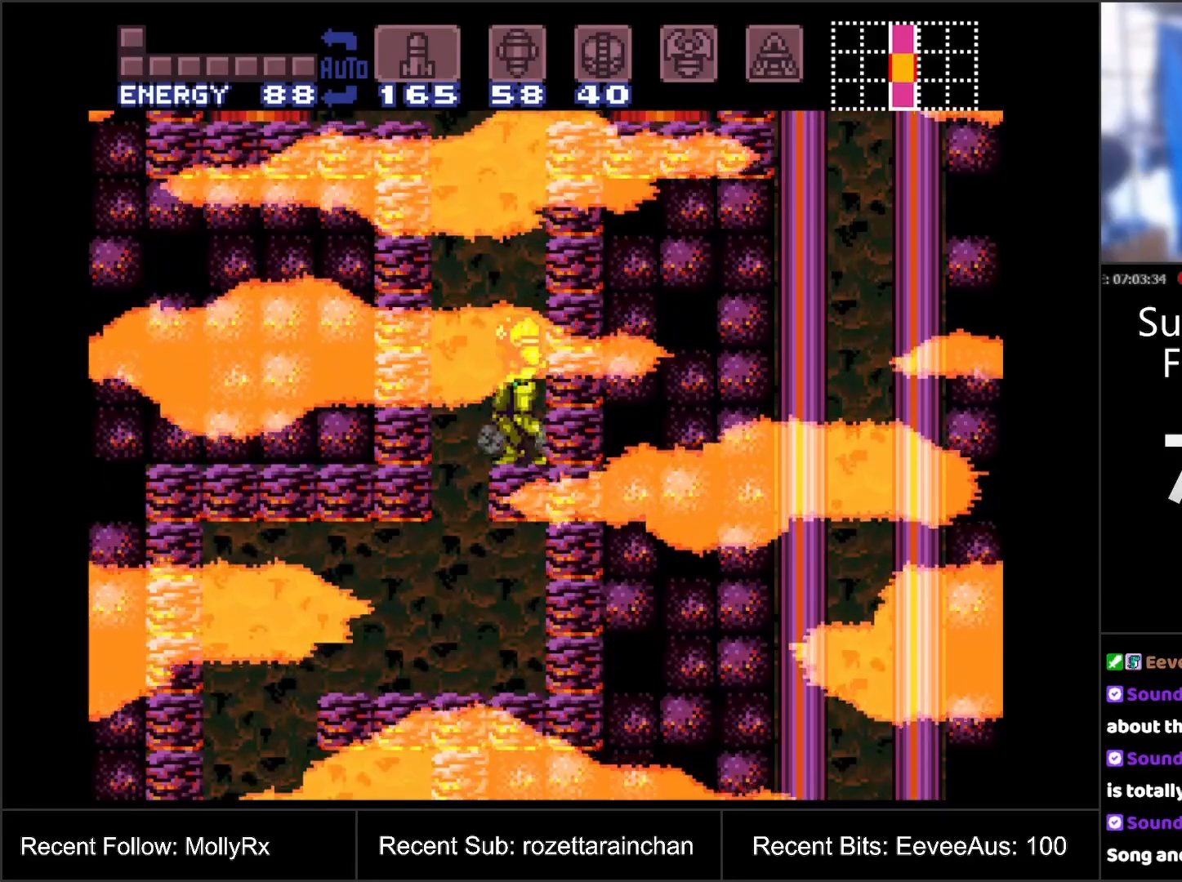
{"buttons": ["A"], "events": [[167, "DPAD_LEFT", "down"], [417, "DPAD_LEFT", "up"]]}
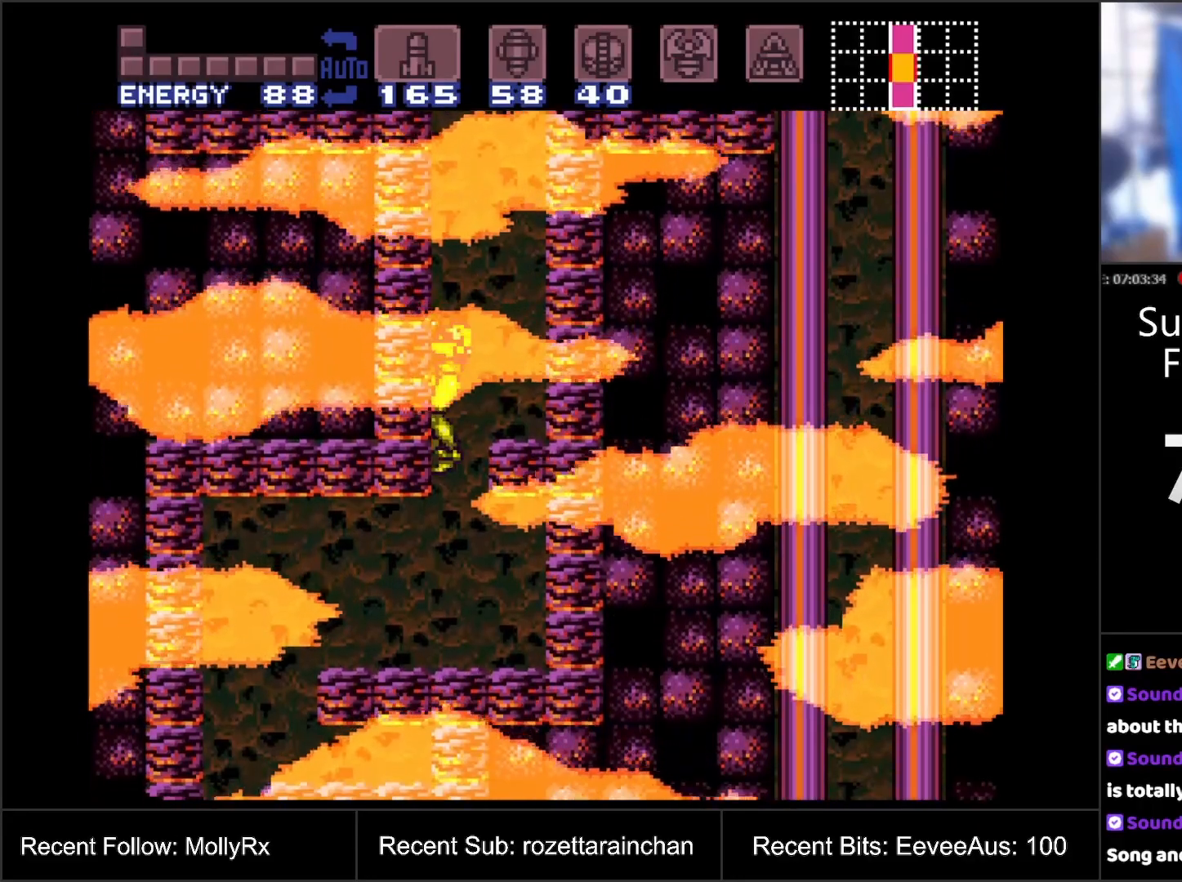
{"buttons": [], "events": [[500, "A", "up"]]}
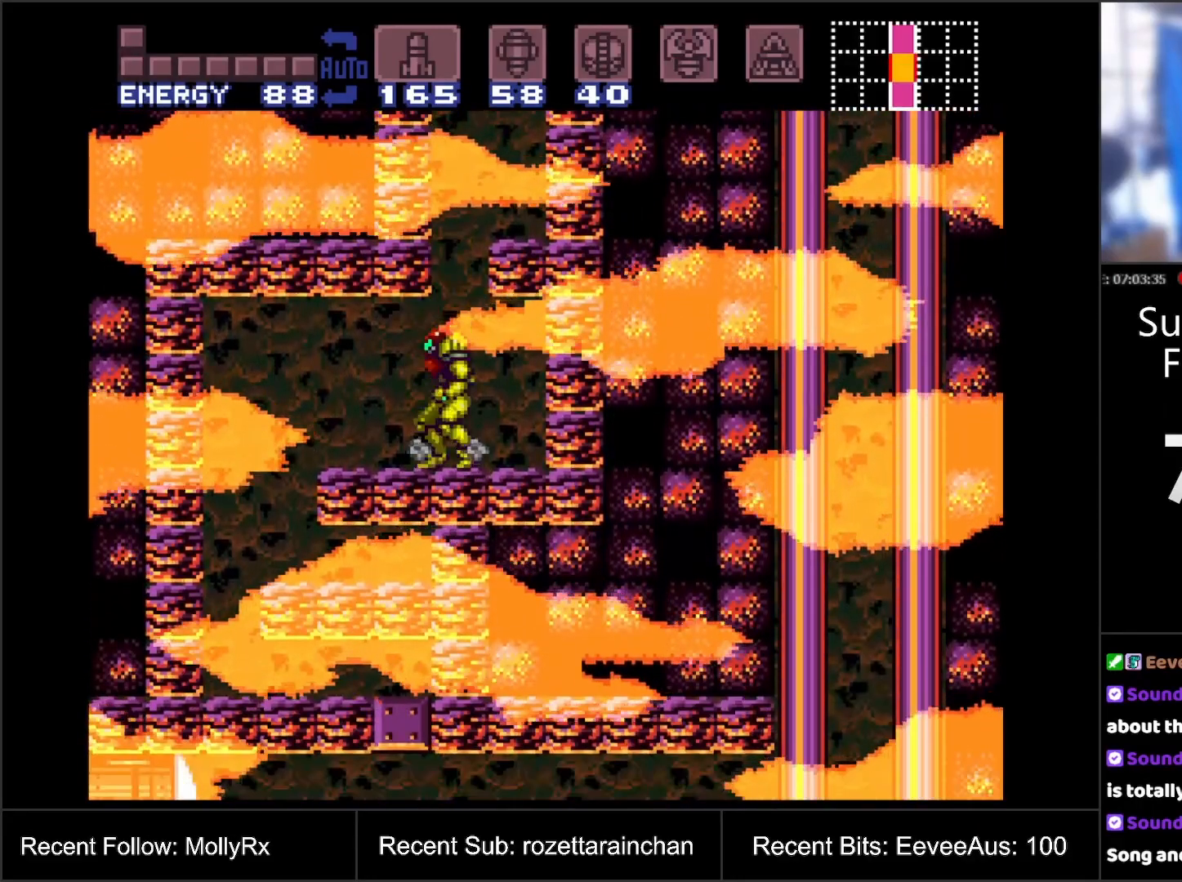
{"buttons": ["DPAD_RIGHT"], "events": [[233, "B", "down"], [350, "DPAD_RIGHT", "down"], [500, "B", "up"]]}
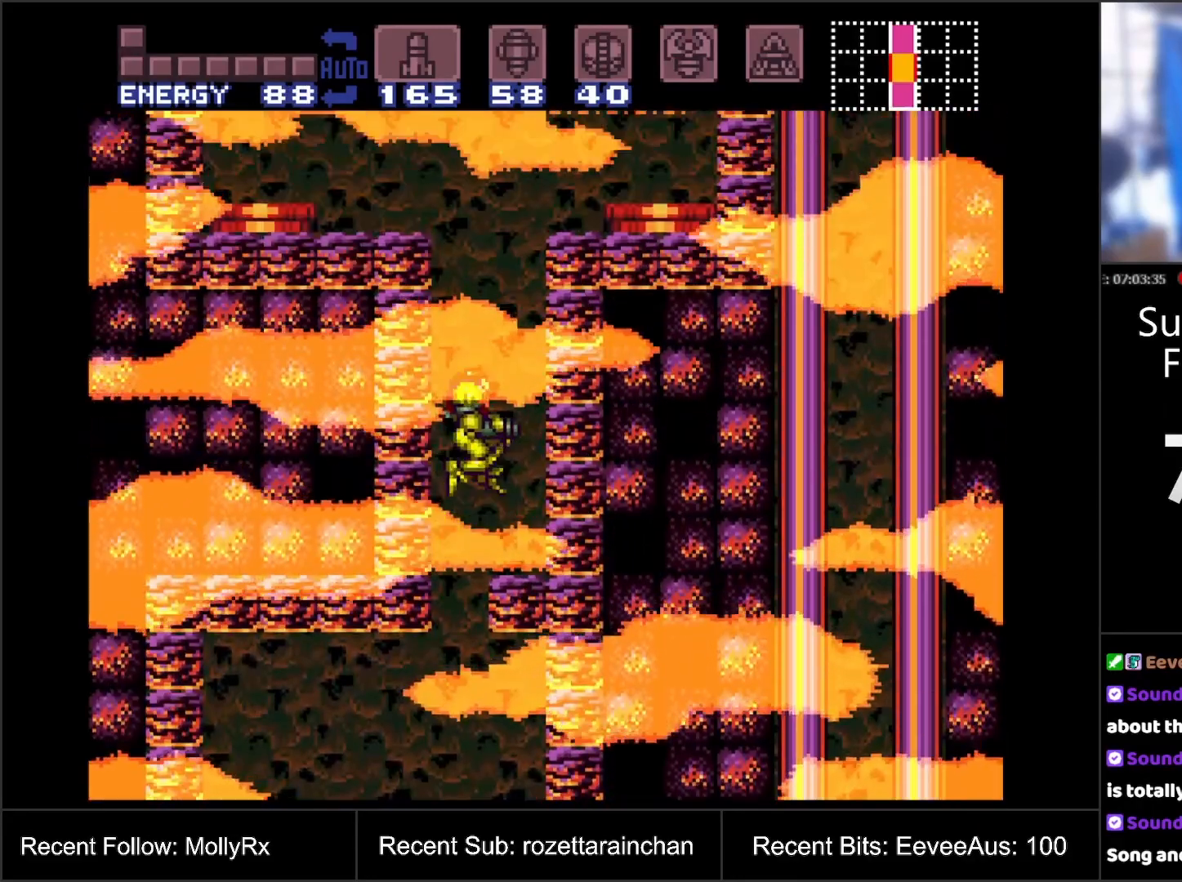
{"buttons": ["B"], "events": [[133, "DPAD_RIGHT", "up"], [233, "DPAD_RIGHT", "down"], [283, "DPAD_RIGHT", "up"], [417, "B", "down"]]}
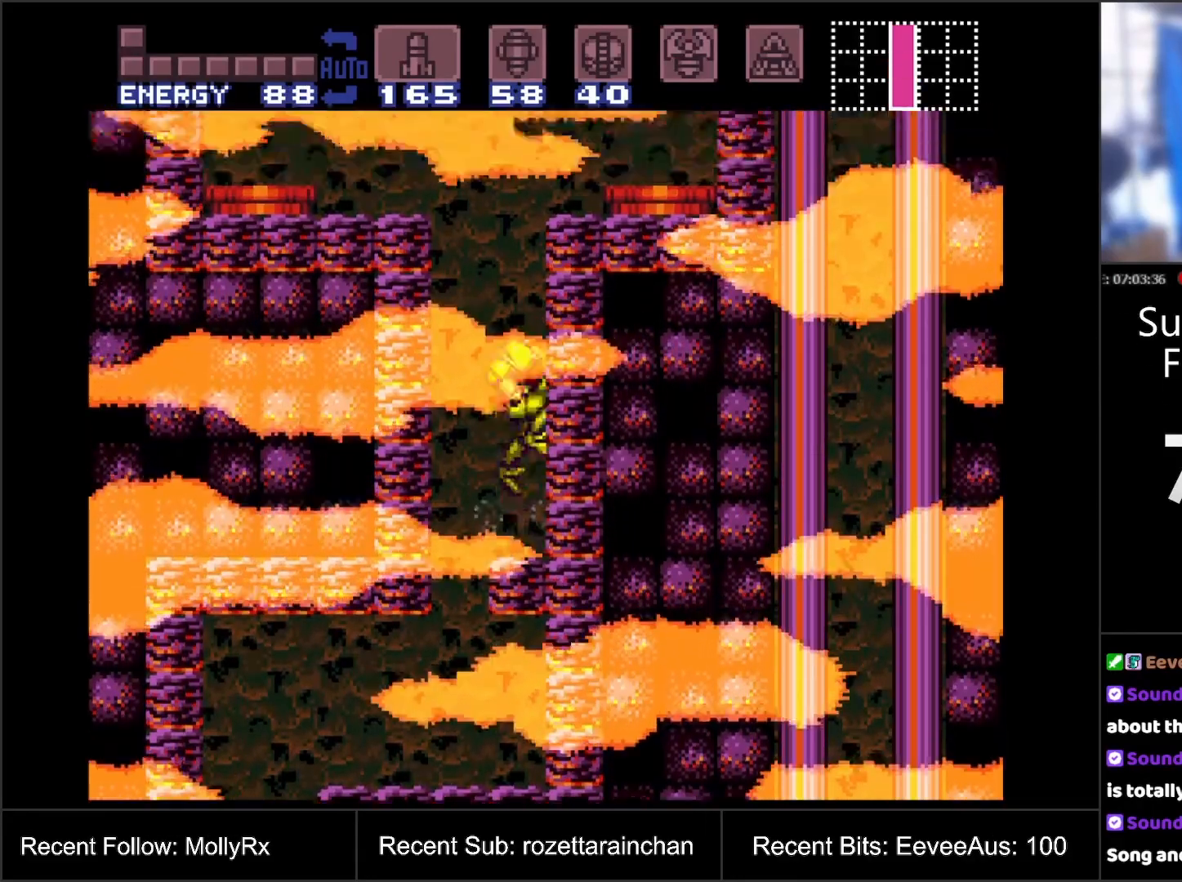
{"buttons": ["B", "DPAD_LEFT"], "events": [[183, "DPAD_LEFT", "down"]]}
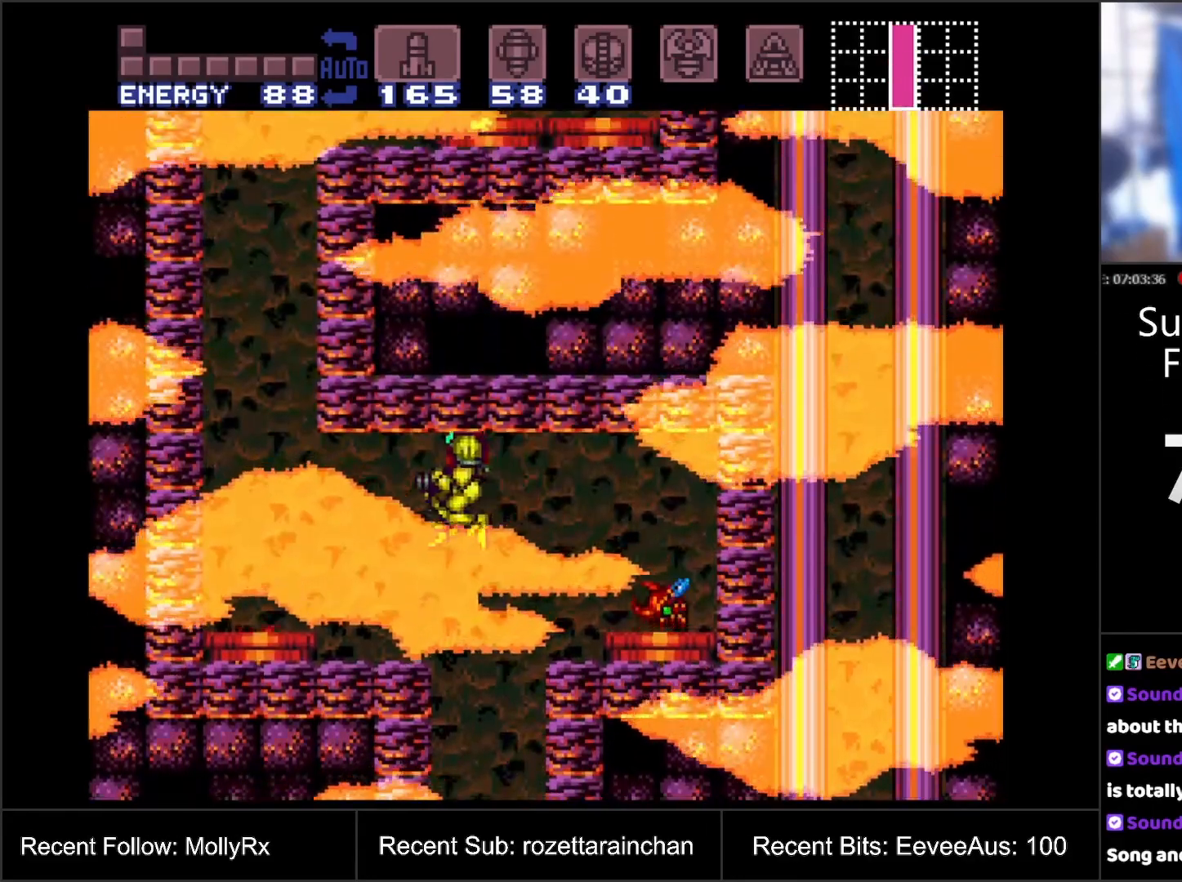
{"buttons": [], "events": [[200, "DPAD_LEFT", "up"], [217, "B", "up"]]}
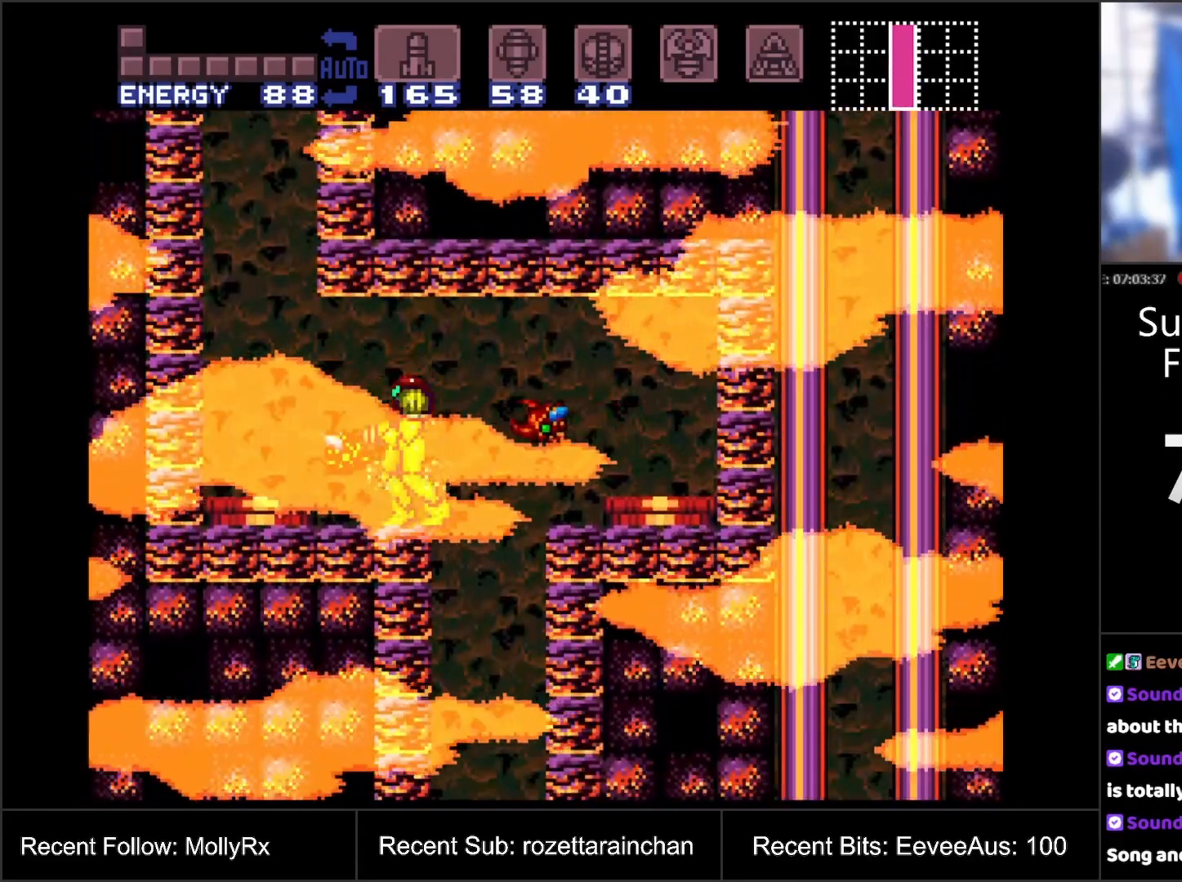
{"buttons": ["DPAD_LEFT"], "events": [[300, "DPAD_LEFT", "down"]]}